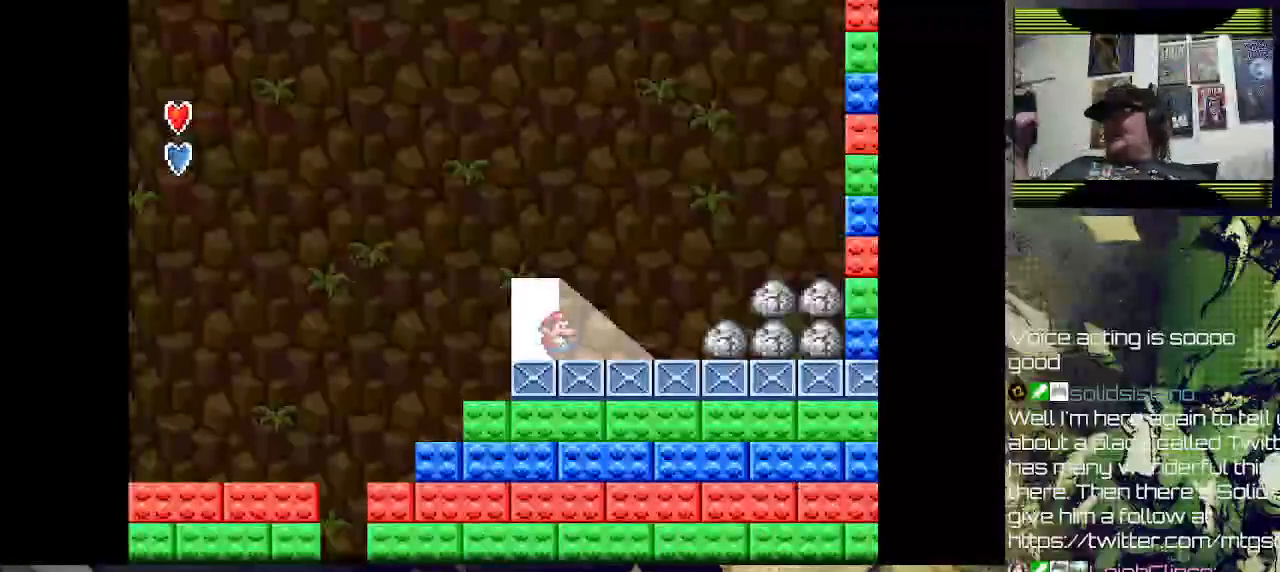
Gameplay with a controller (PlayStation layout); each line is a JSON object with the inputs held at the frame after it. "events" lists button and stick changes between this image and that frame as [ms after this image, input, new state], when the widget could be followed in between.
{"buttons": [], "left_stick": "center", "right_stick": "center", "events": [[33, "DPAD_LEFT", "up"], [300, "DPAD_LEFT", "down"], [467, "DPAD_LEFT", "up"]]}
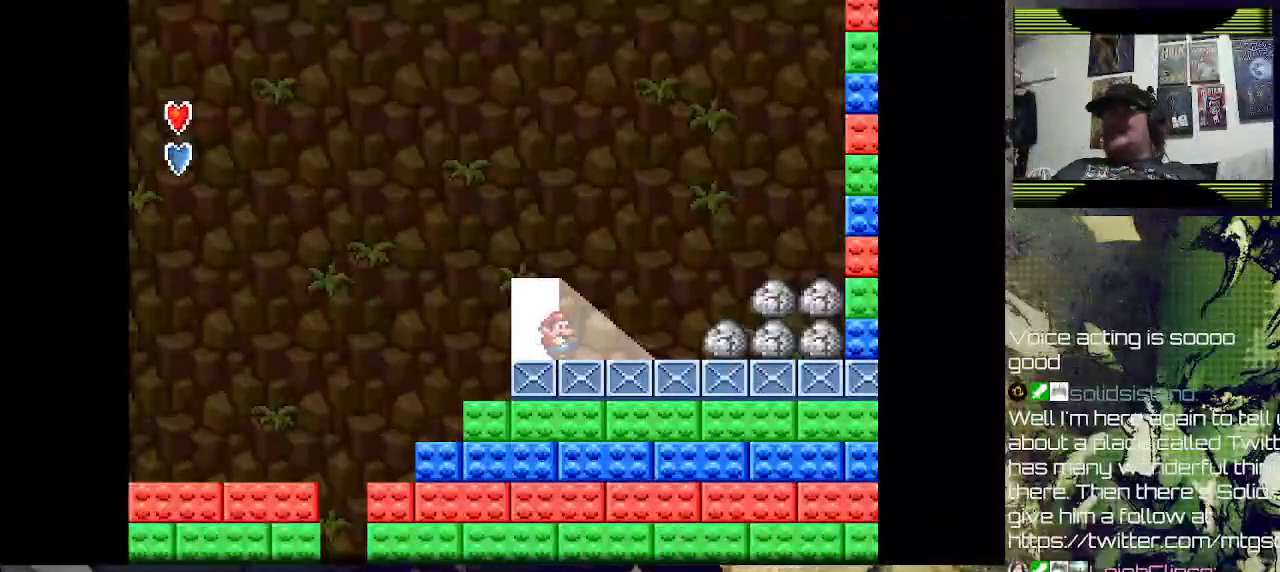
{"buttons": [], "left_stick": "center", "right_stick": "down", "events": [[67, "right_stick", "down"], [267, "DPAD_LEFT", "down"], [433, "DPAD_LEFT", "up"]]}
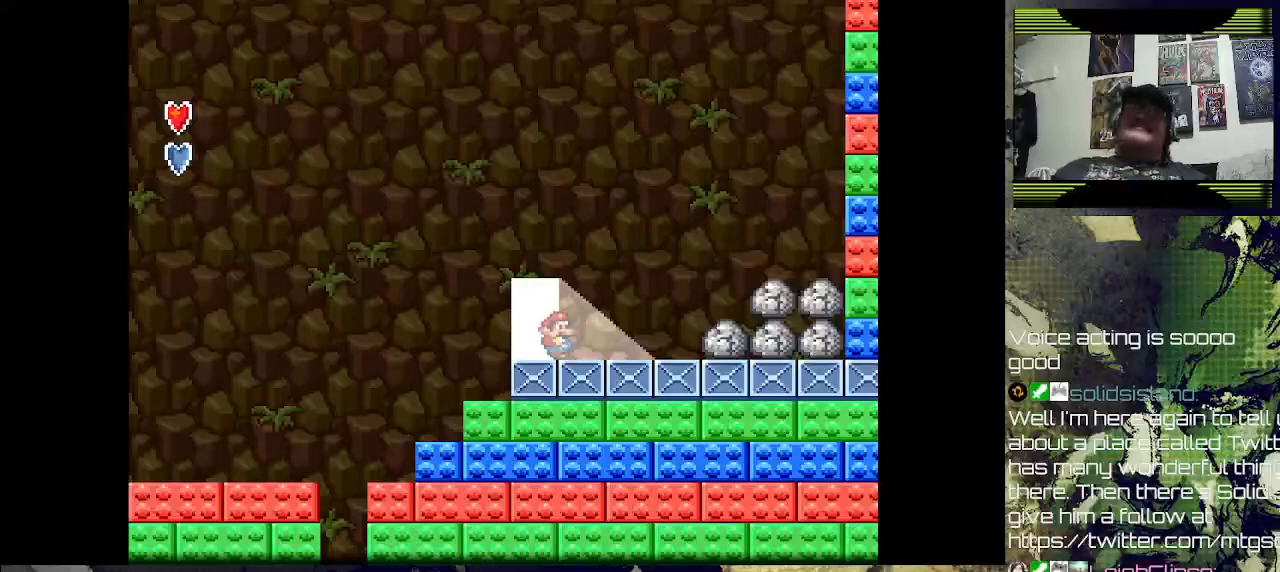
{"buttons": [], "left_stick": "center", "right_stick": "down-left", "events": [[200, "DPAD_LEFT", "down"], [267, "right_stick", "down-left"], [367, "DPAD_LEFT", "up"]]}
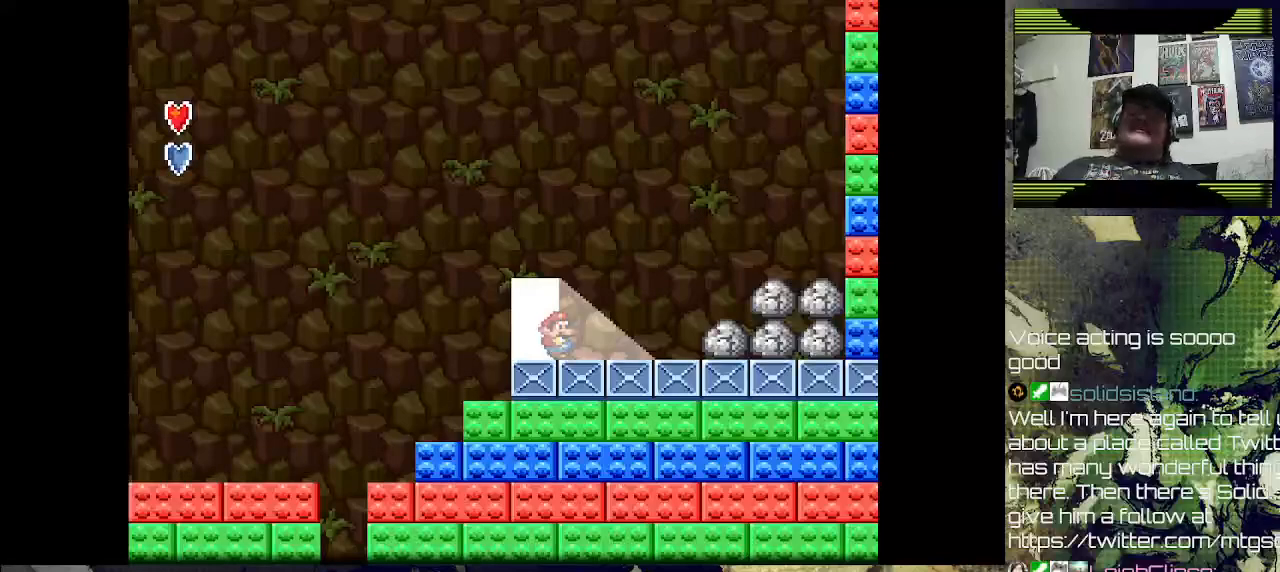
{"buttons": ["DPAD_LEFT"], "left_stick": "center", "right_stick": "down-left", "events": [[100, "DPAD_LEFT", "down"], [267, "DPAD_LEFT", "up"], [467, "DPAD_LEFT", "down"]]}
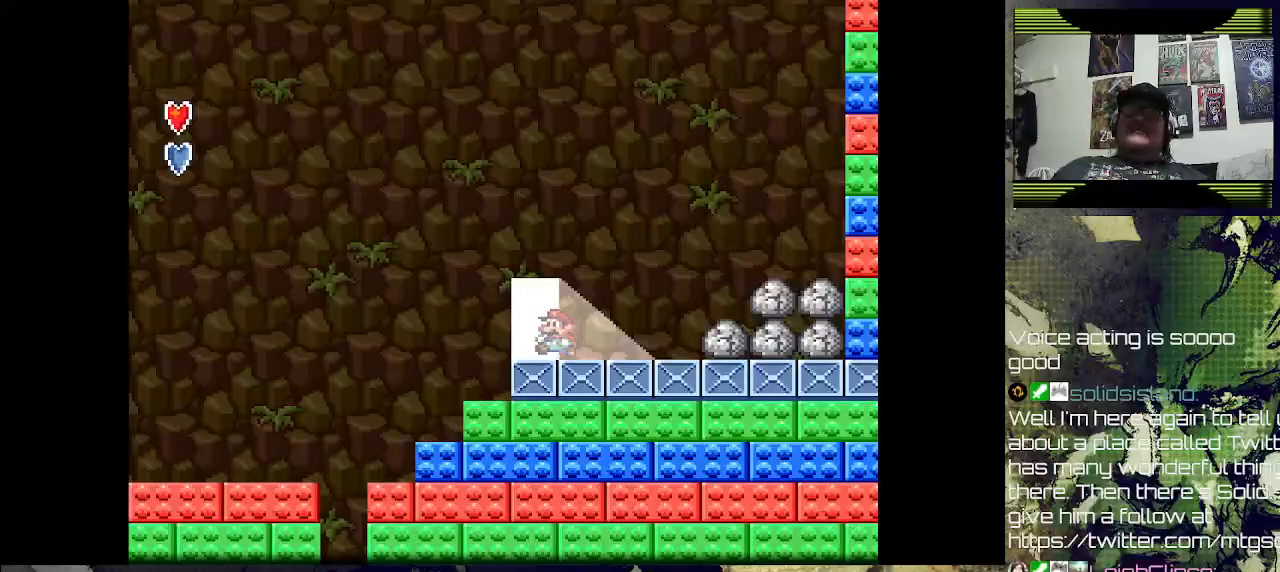
{"buttons": [], "left_stick": "center", "right_stick": "down-left", "events": [[167, "DPAD_LEFT", "up"], [367, "DPAD_UP", "down"], [500, "DPAD_UP", "up"]]}
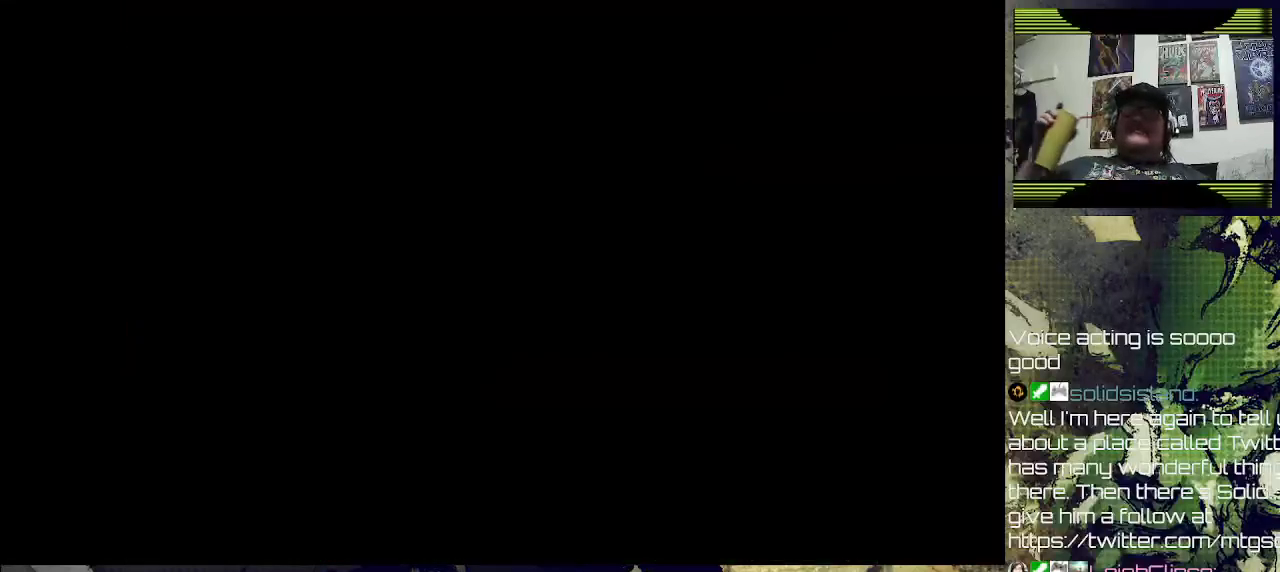
{"buttons": [], "left_stick": "center", "right_stick": "center", "events": [[267, "right_stick", "center"]]}
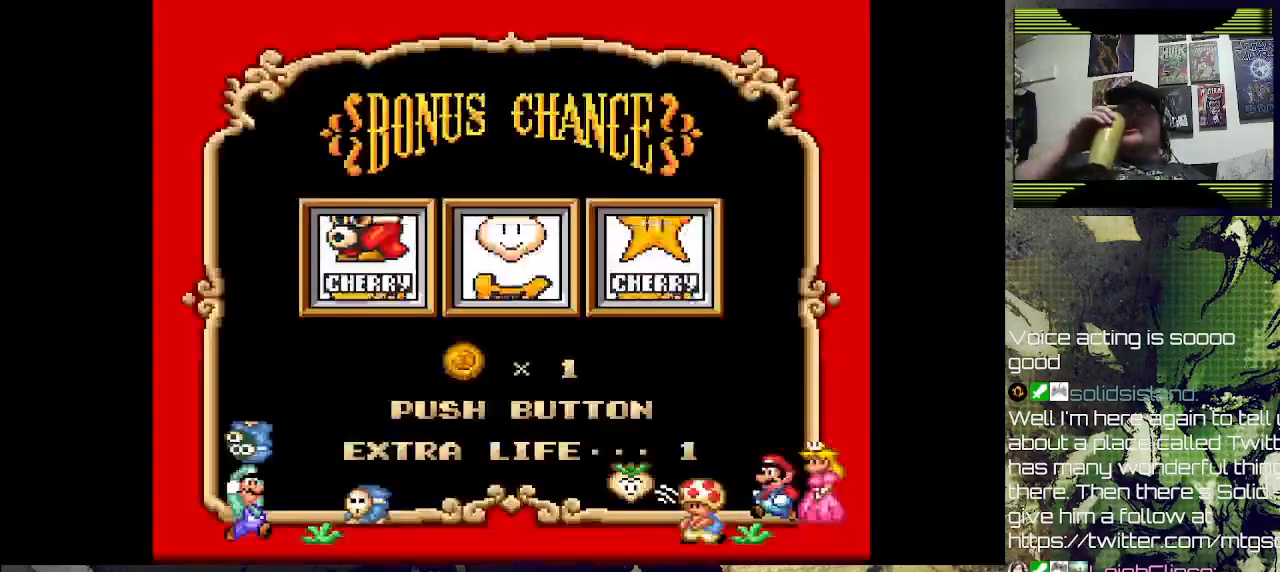
{"buttons": [], "left_stick": "center", "right_stick": "center", "events": []}
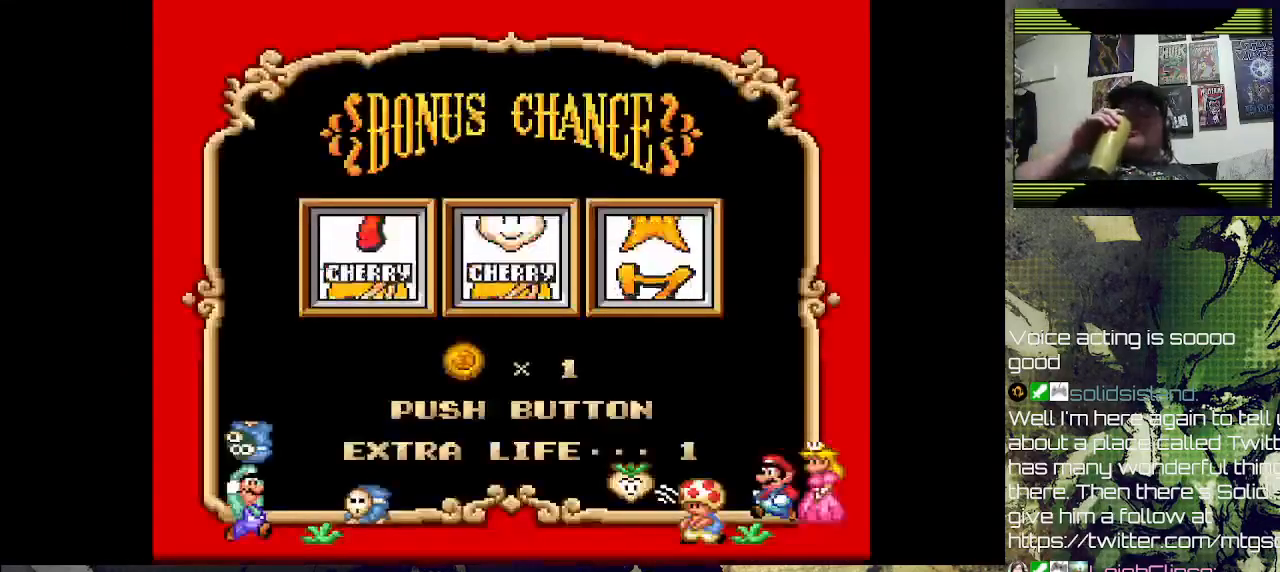
{"buttons": [], "left_stick": "center", "right_stick": "center", "events": []}
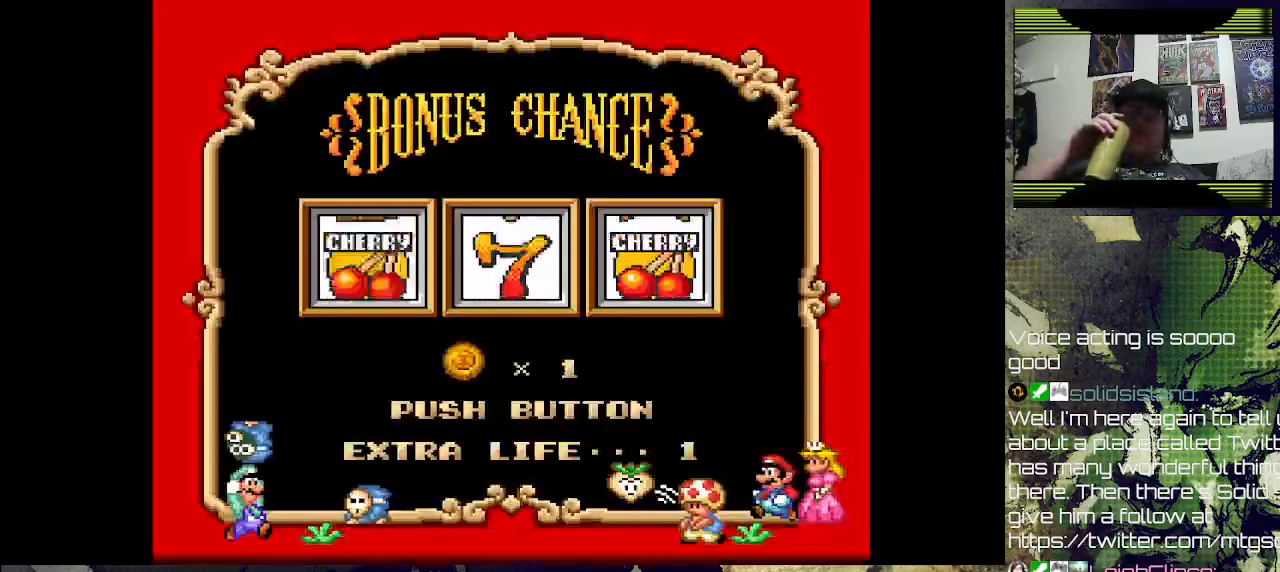
{"buttons": [], "left_stick": "center", "right_stick": "center", "events": [[67, "SQUARE", "down"], [233, "SQUARE", "up"]]}
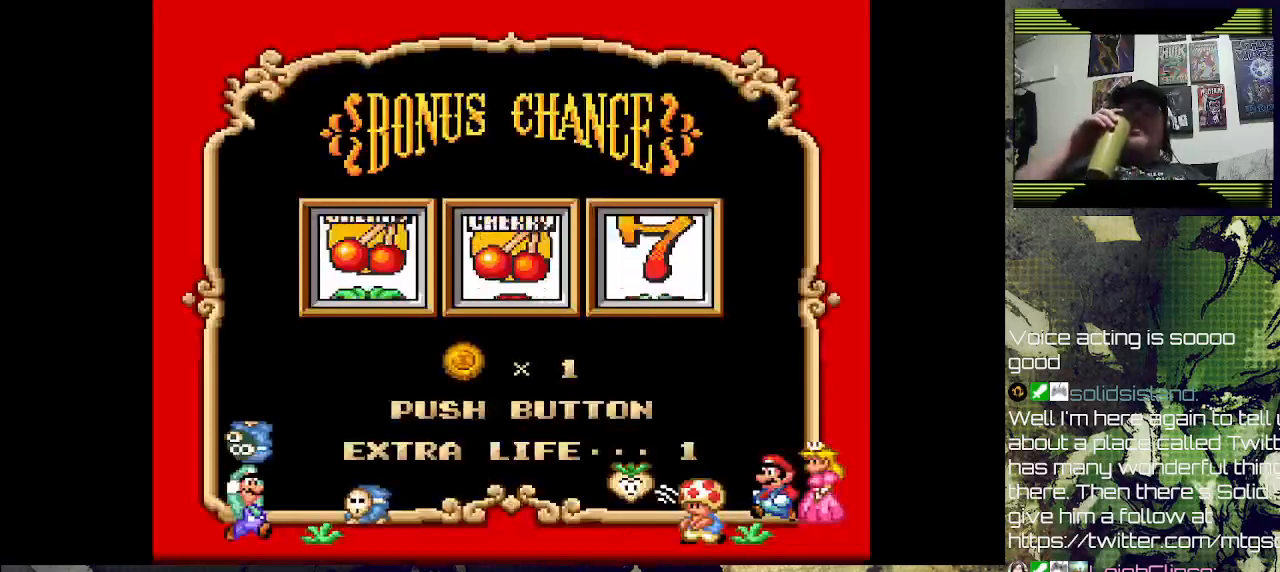
{"buttons": [], "left_stick": "center", "right_stick": "center", "events": [[100, "SQUARE", "down"], [333, "SQUARE", "up"]]}
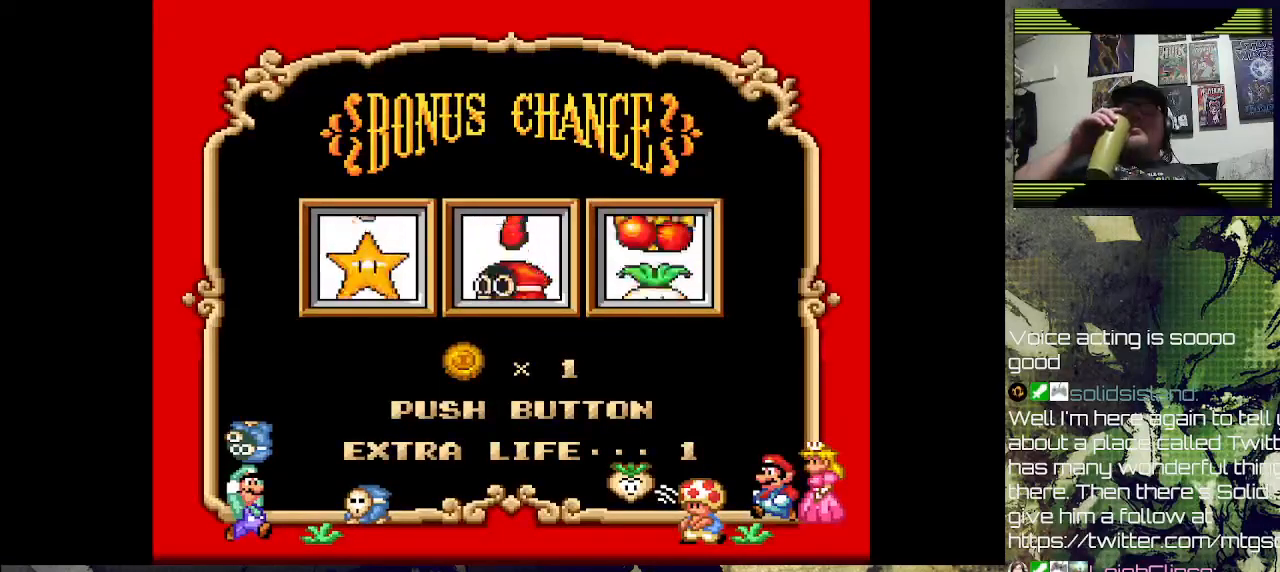
{"buttons": [], "left_stick": "center", "right_stick": "center", "events": [[233, "SQUARE", "down"], [433, "SQUARE", "up"]]}
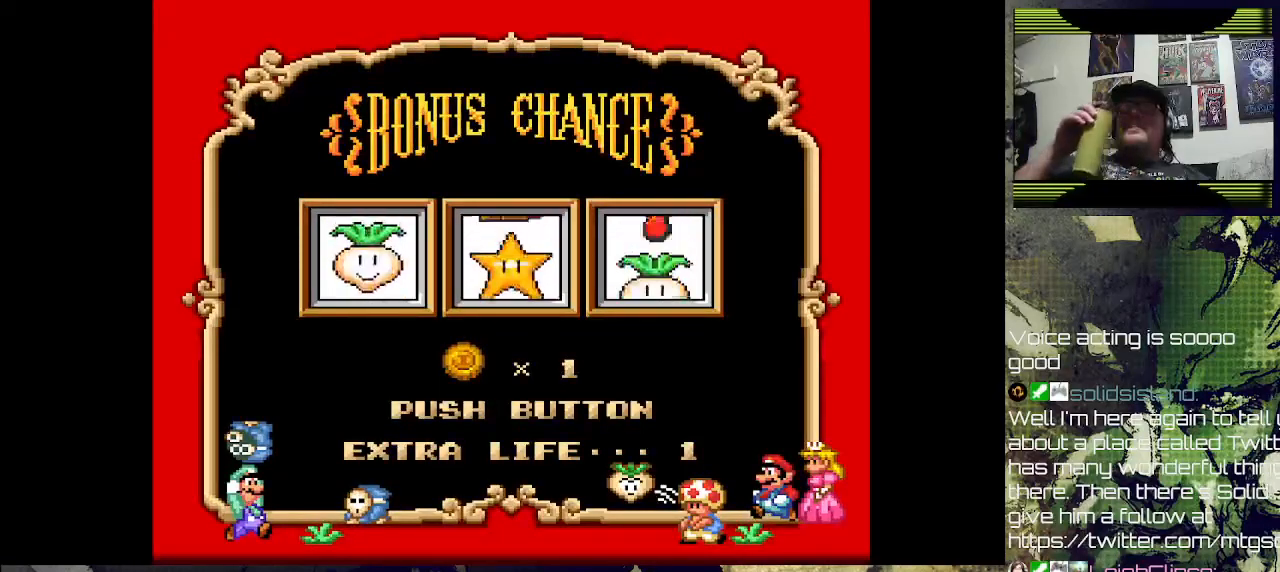
{"buttons": [], "left_stick": "center", "right_stick": "center", "events": []}
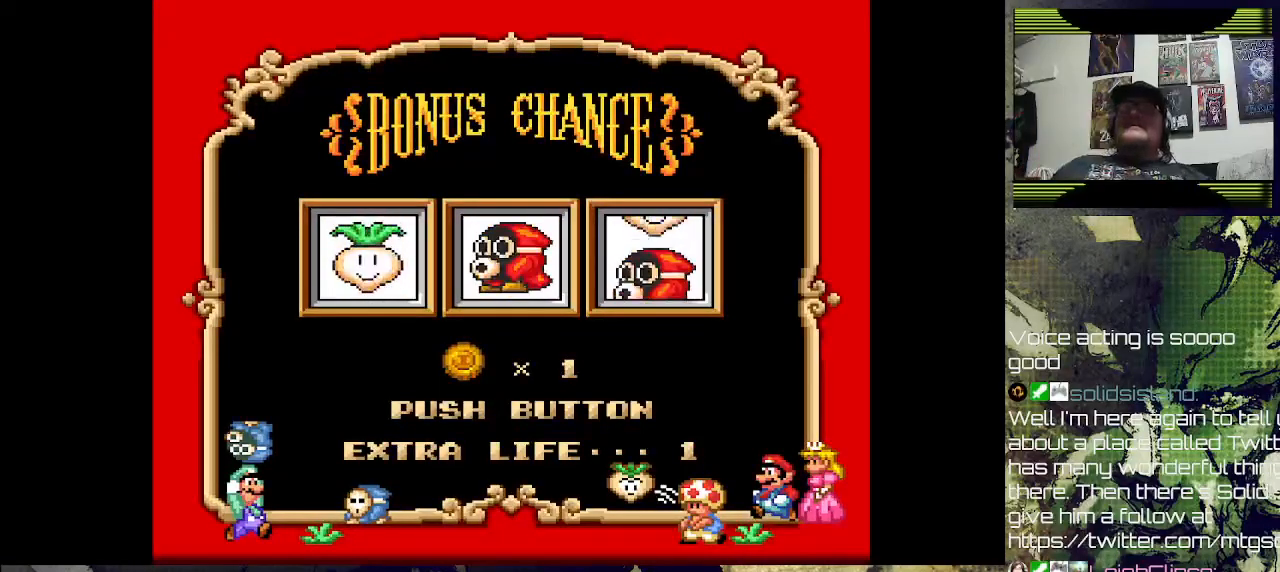
{"buttons": [], "left_stick": "center", "right_stick": "center", "events": [[267, "SQUARE", "down"], [467, "SQUARE", "up"]]}
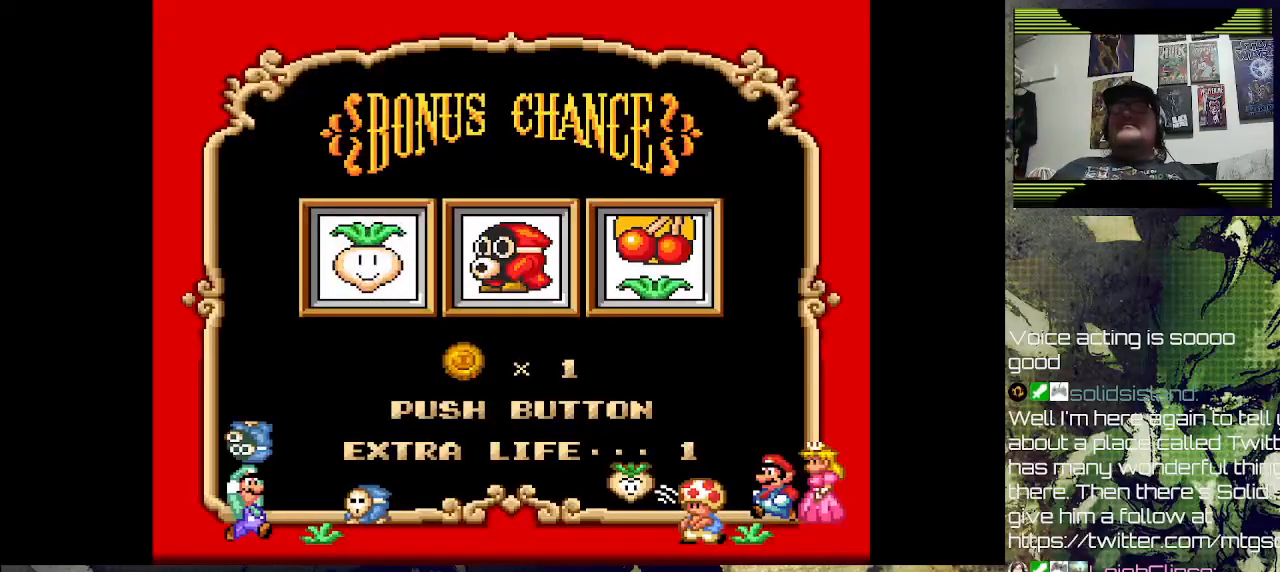
{"buttons": [], "left_stick": "center", "right_stick": "center", "events": []}
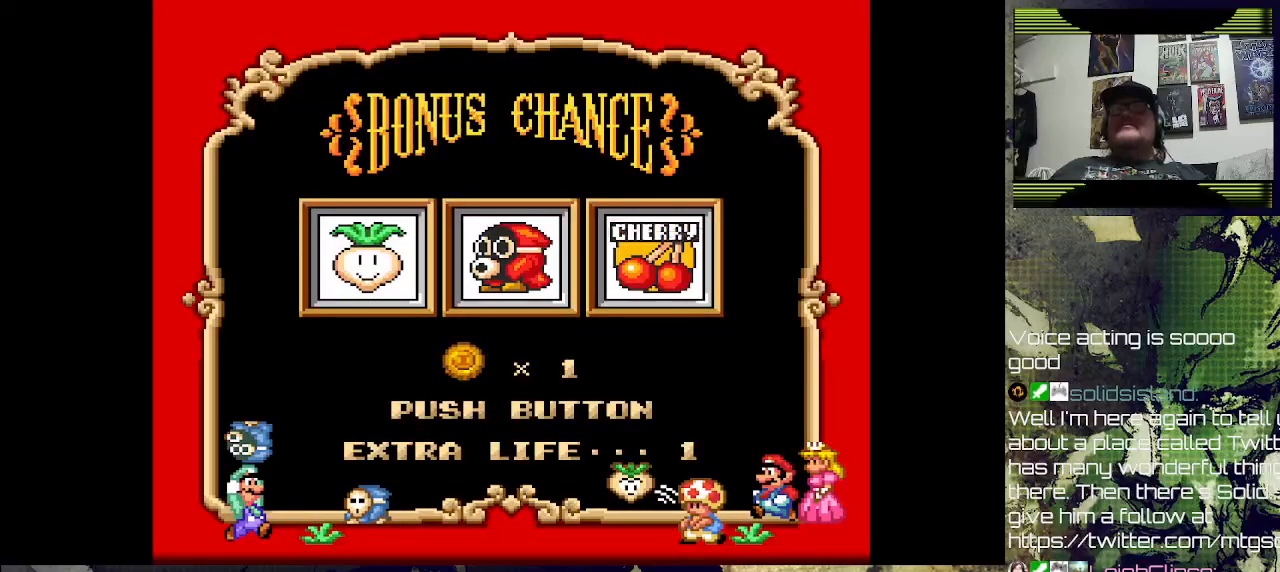
{"buttons": ["SQUARE"], "left_stick": "center", "right_stick": "center", "events": [[500, "SQUARE", "down"]]}
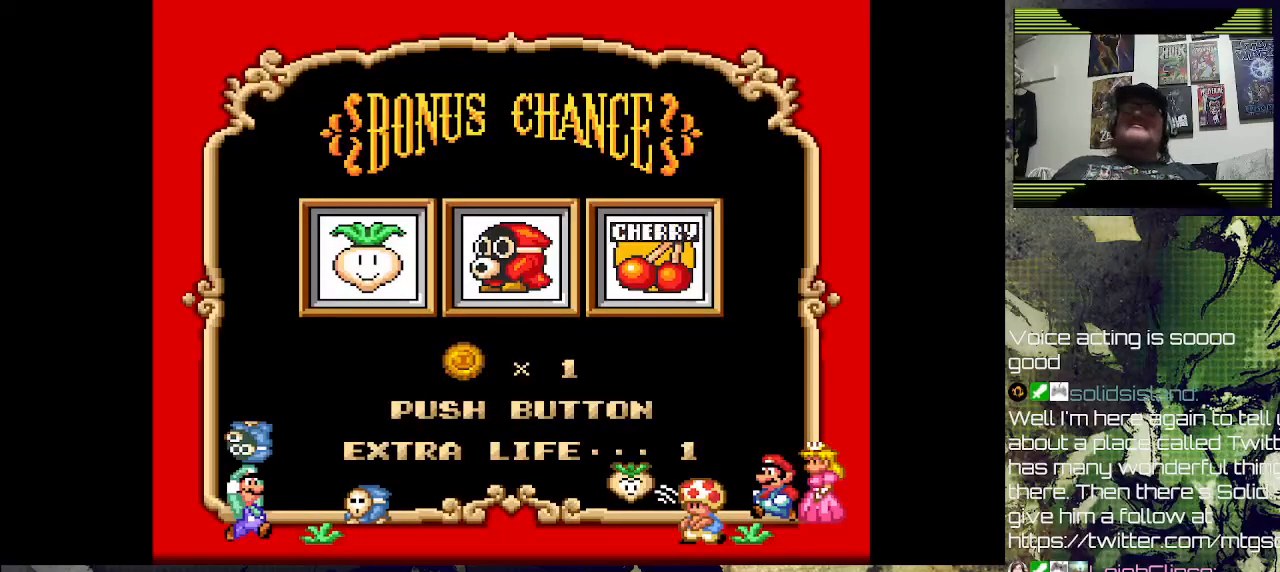
{"buttons": [], "left_stick": "center", "right_stick": "center", "events": [[133, "SQUARE", "up"]]}
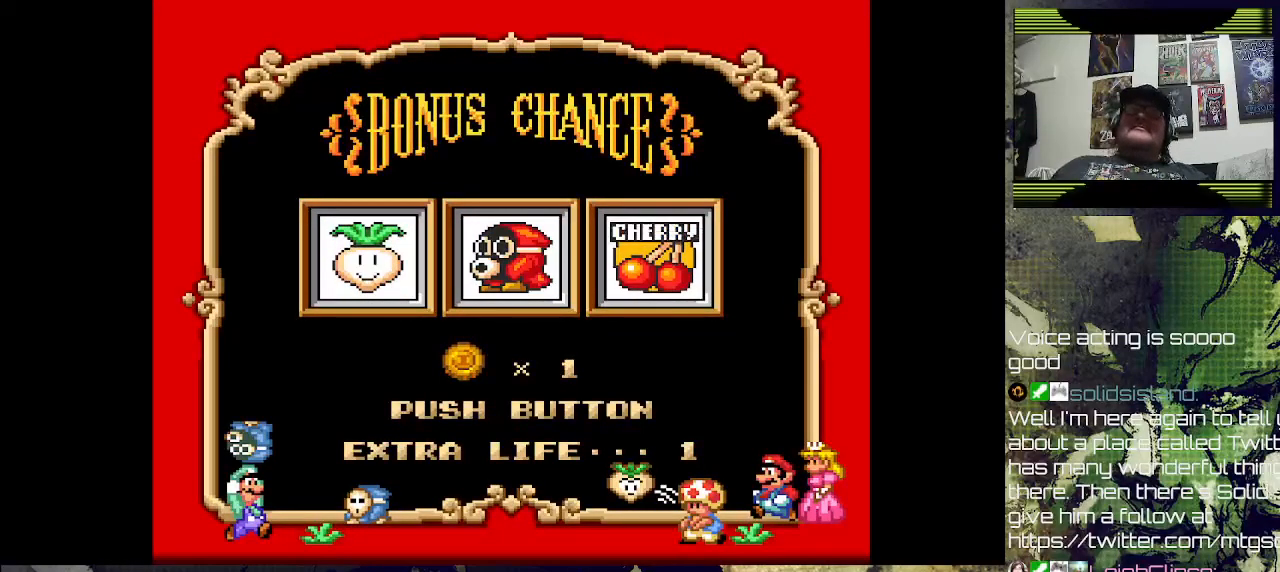
{"buttons": [], "left_stick": "center", "right_stick": "center", "events": []}
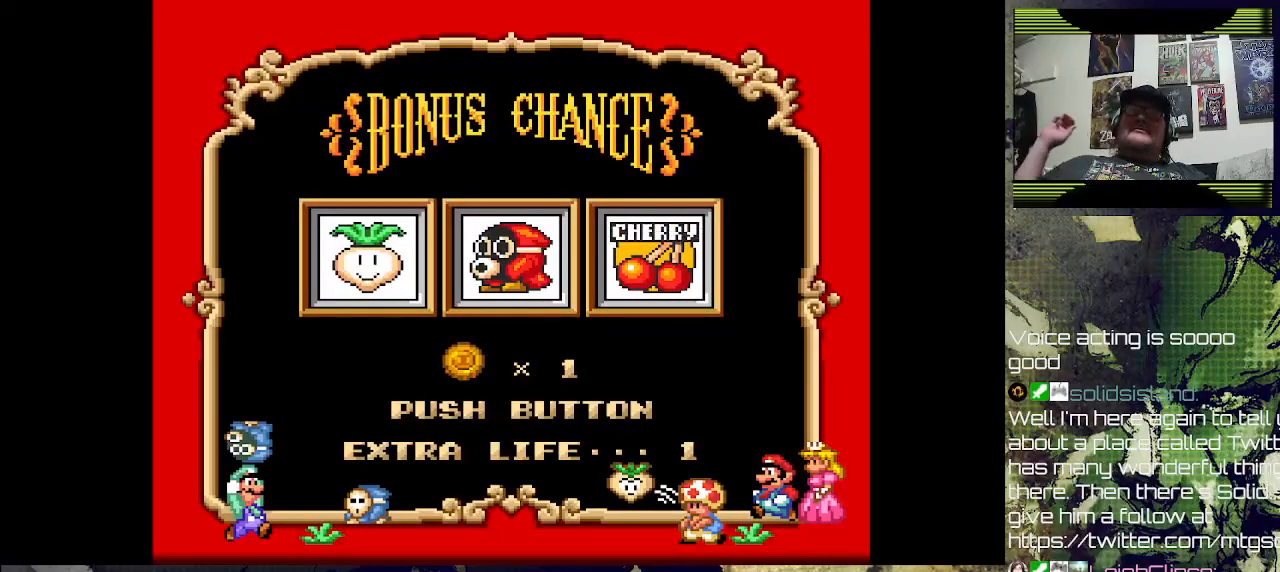
{"buttons": [], "left_stick": "center", "right_stick": "center", "events": []}
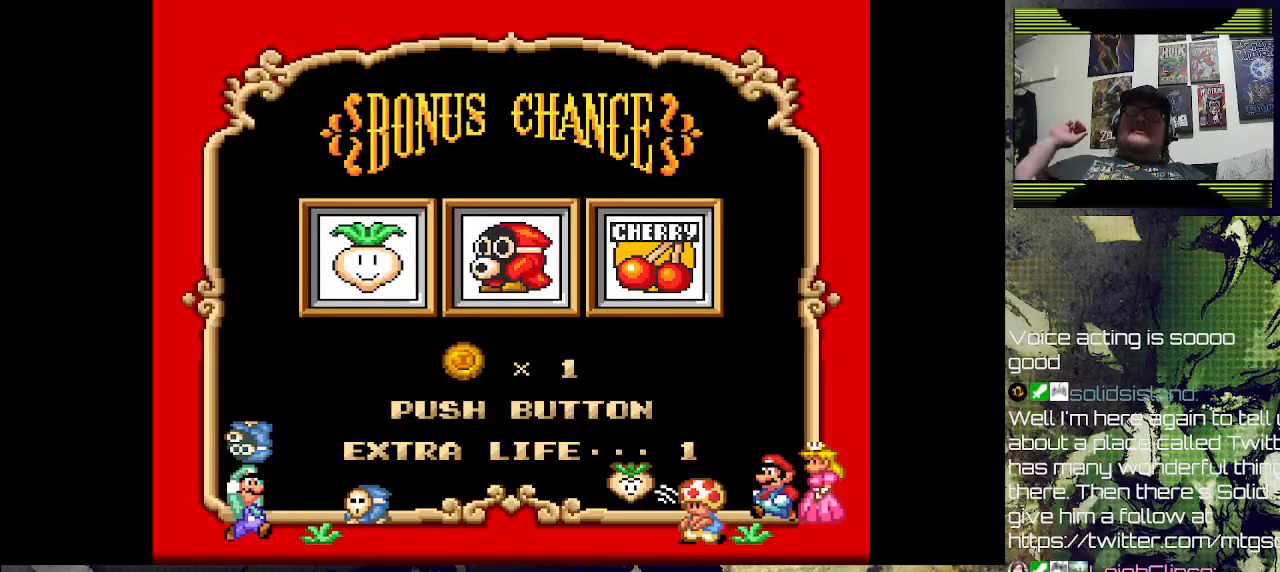
{"buttons": [], "left_stick": "center", "right_stick": "center", "events": []}
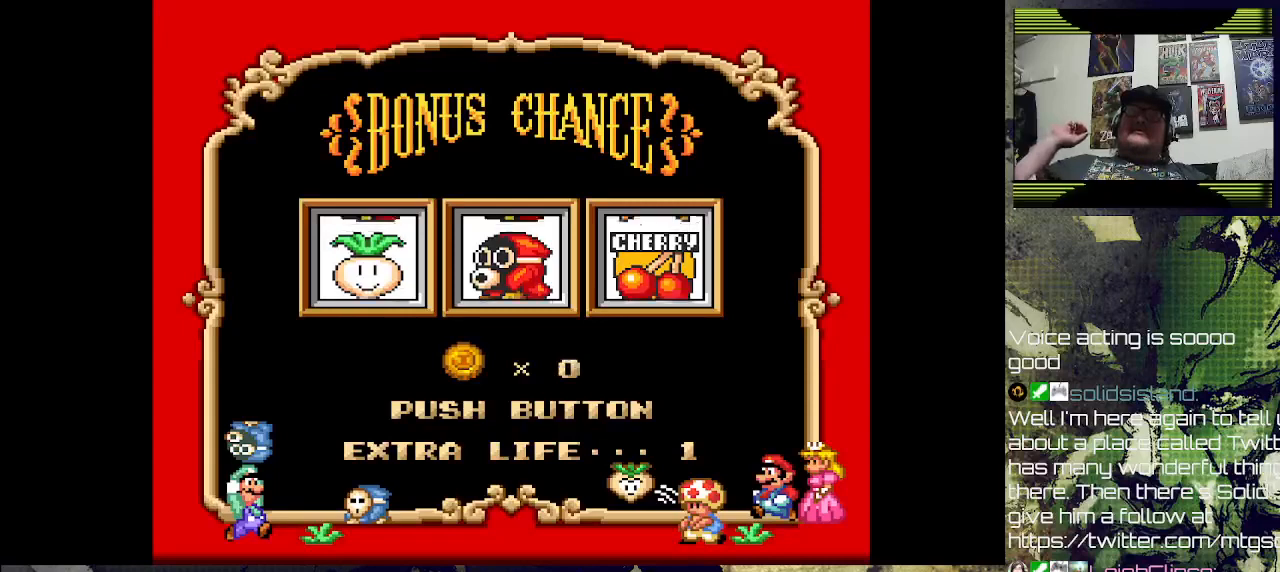
{"buttons": [], "left_stick": "center", "right_stick": "center", "events": [[267, "SQUARE", "down"], [500, "SQUARE", "up"]]}
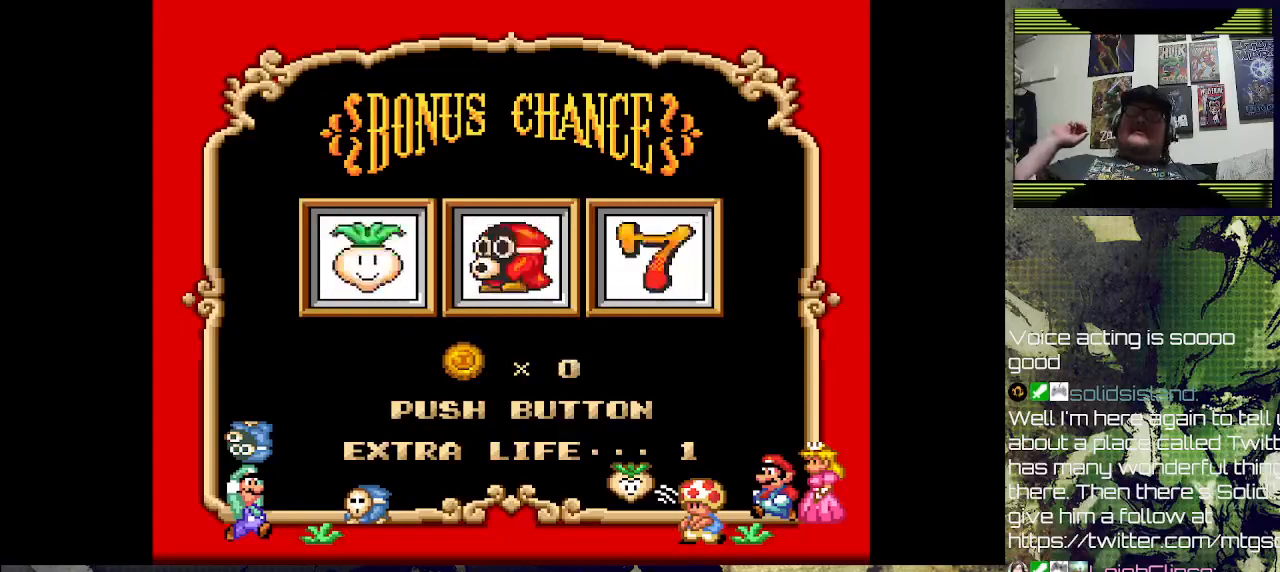
{"buttons": [], "left_stick": "center", "right_stick": "center", "events": []}